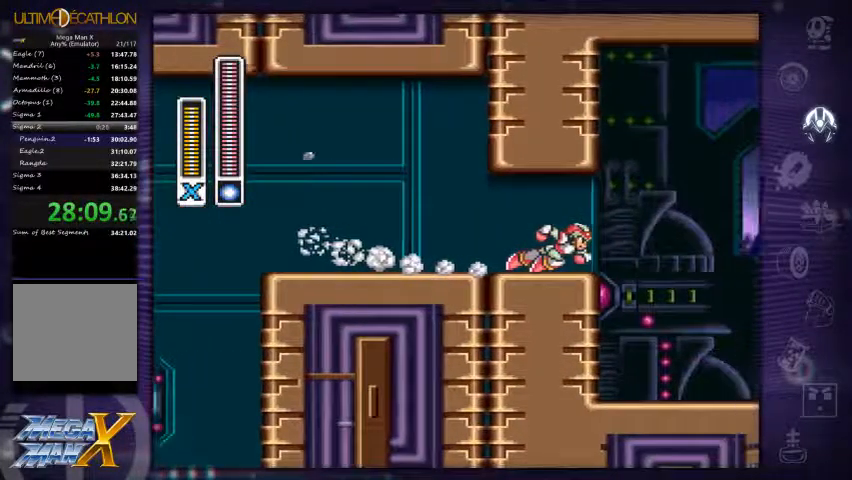
Gameplay with a controller (Xbox layout); each line is a JSON object with the inputs held at the frame after it (dt_ms = milliseconds from this image to that frame). "events" lists button and stick changes between this image and that frame as [ms after this image, input, new state], when the widget could be followed in between. Not read: L3 R3.
{"dt_ms": 500, "buttons": [], "left_stick": "center", "right_stick": "center", "events": [[67, "Y", "up"], [234, "left_stick", "center"]]}
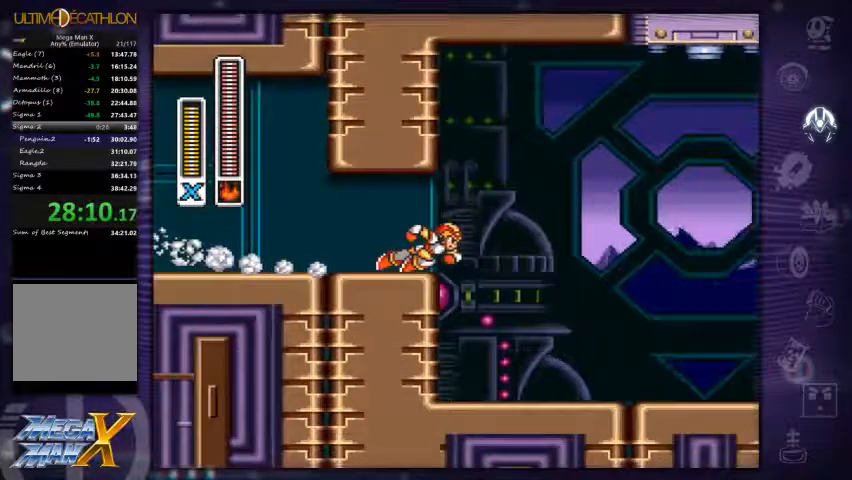
{"dt_ms": 500, "buttons": [], "left_stick": "left", "right_stick": "center", "events": [[267, "left_stick", "left"]]}
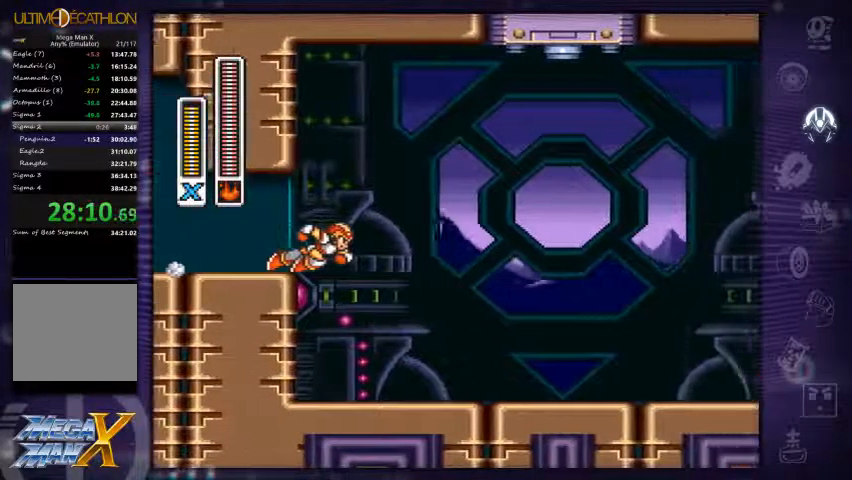
{"dt_ms": 500, "buttons": [], "left_stick": "center", "right_stick": "center", "events": [[300, "left_stick", "center"], [367, "L1", "down"], [434, "L1", "up"]]}
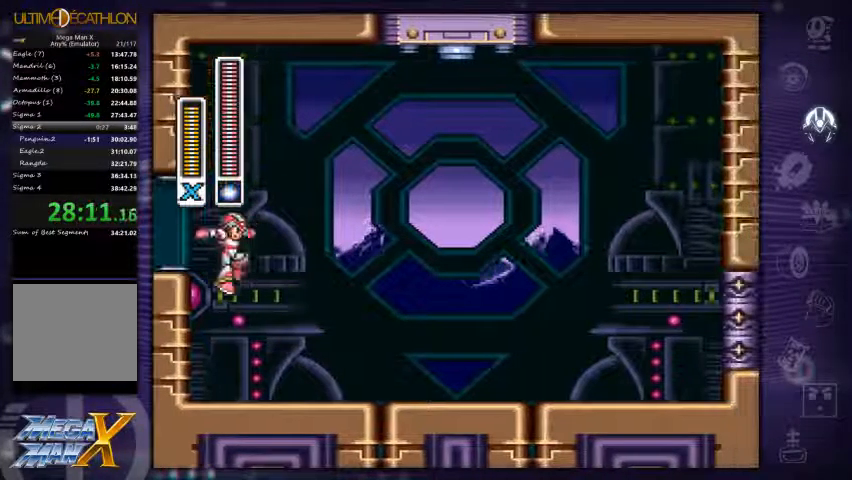
{"dt_ms": 533, "buttons": [], "left_stick": "center", "right_stick": "center", "events": [[267, "Y", "down"], [400, "Y", "up"]]}
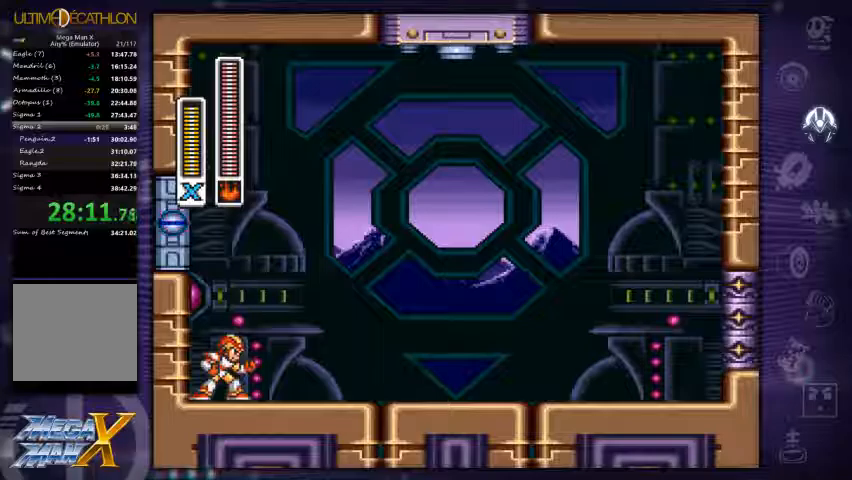
{"dt_ms": 500, "buttons": [], "left_stick": "center", "right_stick": "center", "events": [[367, "L1", "down"], [400, "L1", "up"]]}
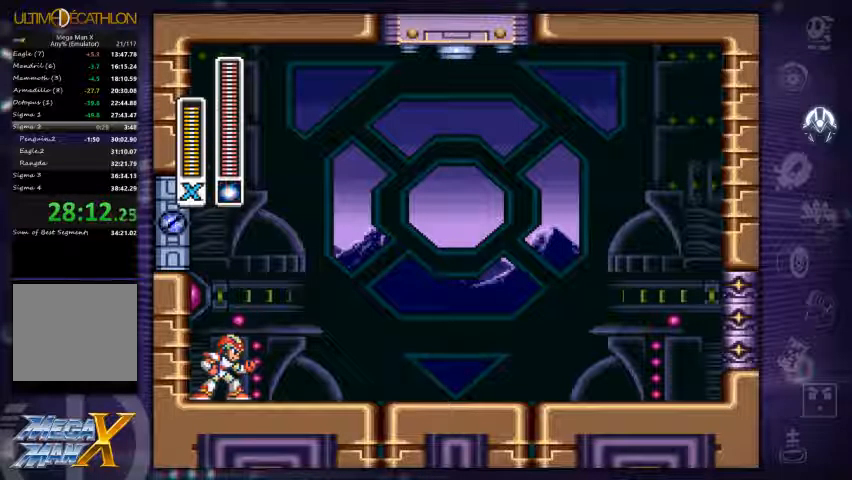
{"dt_ms": 500, "buttons": [], "left_stick": "center", "right_stick": "center", "events": [[167, "Y", "down"], [267, "Y", "up"]]}
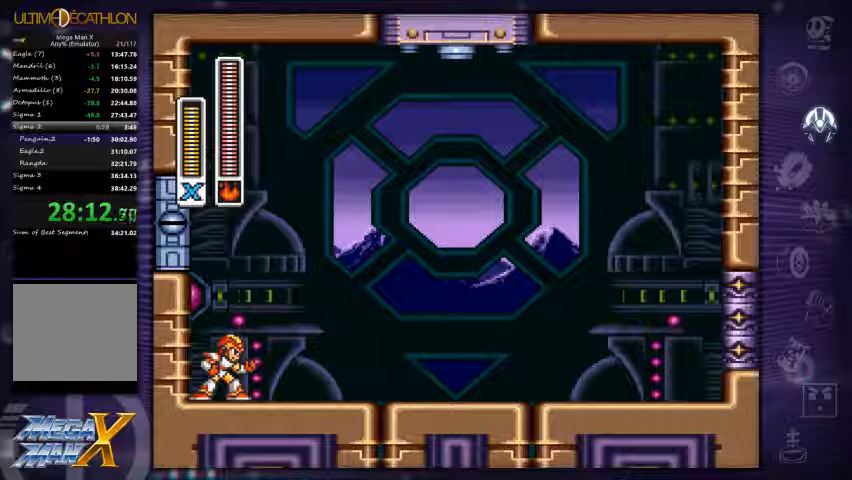
{"dt_ms": 500, "buttons": [], "left_stick": "center", "right_stick": "center", "events": []}
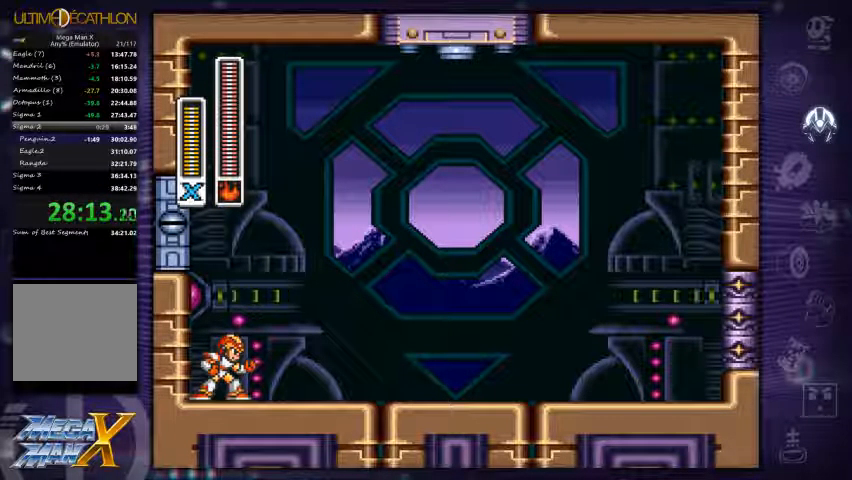
{"dt_ms": 500, "buttons": [], "left_stick": "center", "right_stick": "center", "events": []}
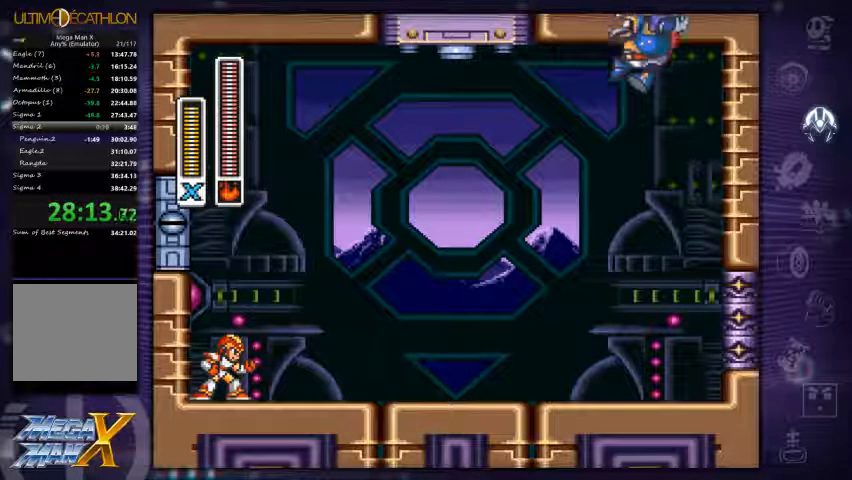
{"dt_ms": 500, "buttons": [], "left_stick": "center", "right_stick": "center", "events": []}
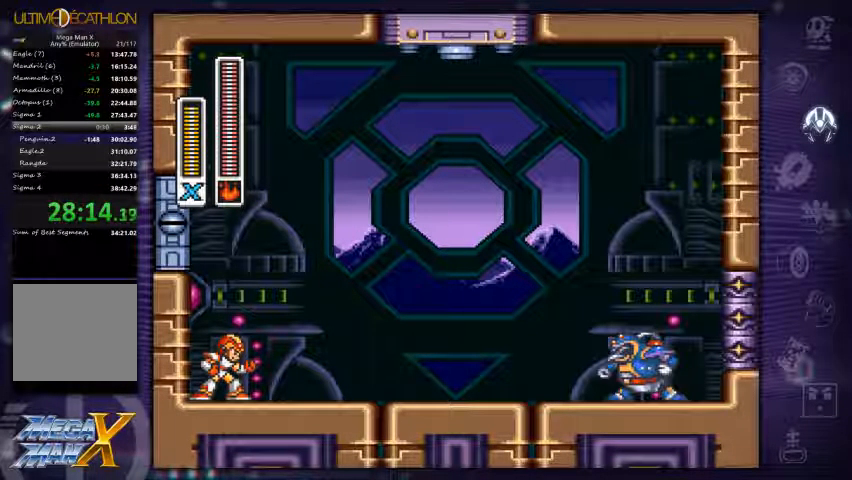
{"dt_ms": 500, "buttons": [], "left_stick": "center", "right_stick": "center", "events": []}
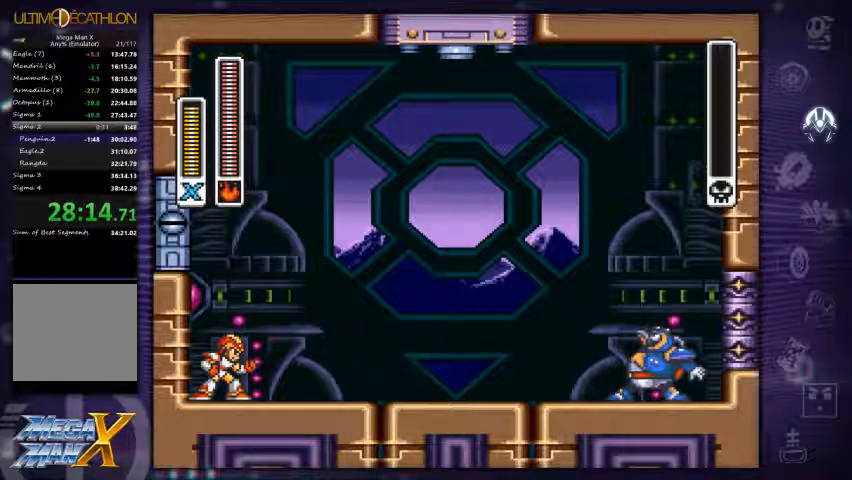
{"dt_ms": 500, "buttons": ["DPAD_RIGHT"], "left_stick": "center", "right_stick": "center", "events": [[267, "DPAD_RIGHT", "down"]]}
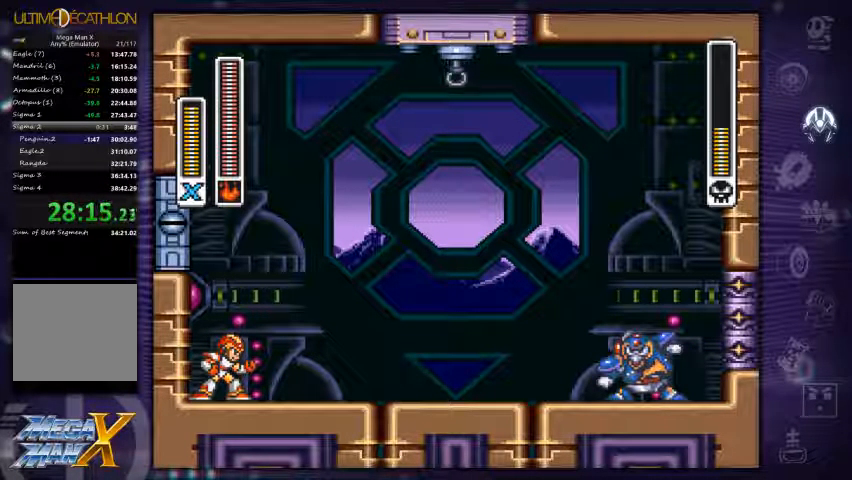
{"dt_ms": 500, "buttons": ["DPAD_RIGHT"], "left_stick": "center", "right_stick": "center", "events": []}
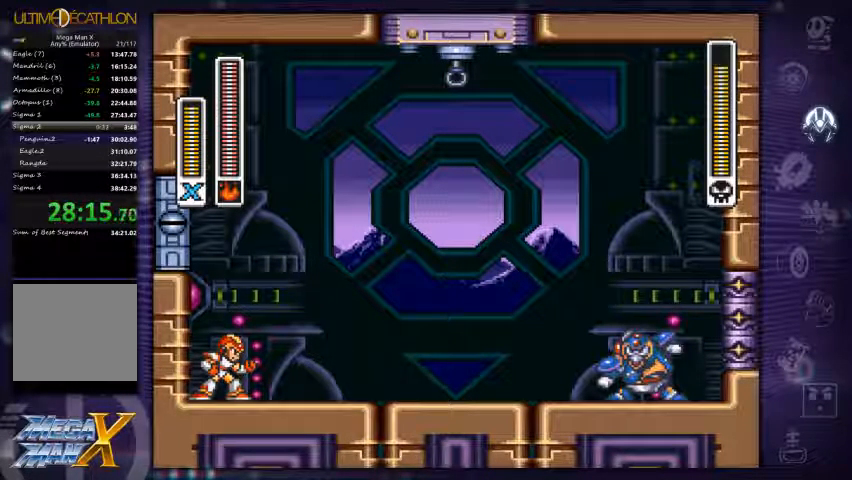
{"dt_ms": 500, "buttons": ["X", "R1", "DPAD_RIGHT"], "left_stick": "center", "right_stick": "center", "events": [[400, "R1", "down"], [467, "X", "down"]]}
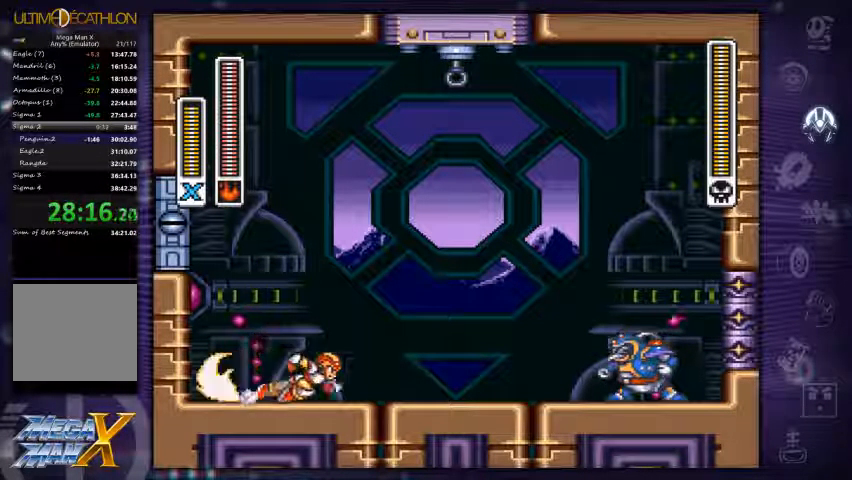
{"dt_ms": 467, "buttons": ["X", "R1", "DPAD_RIGHT"], "left_stick": "center", "right_stick": "center", "events": [[100, "left_stick", "left"], [367, "left_stick", "center"]]}
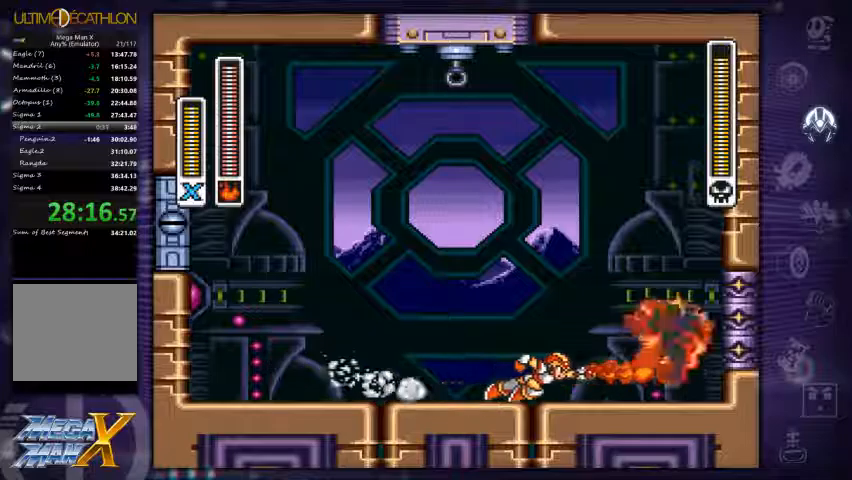
{"dt_ms": 500, "buttons": ["X"], "left_stick": "center", "right_stick": "center", "events": [[67, "R1", "up"], [100, "DPAD_RIGHT", "up"]]}
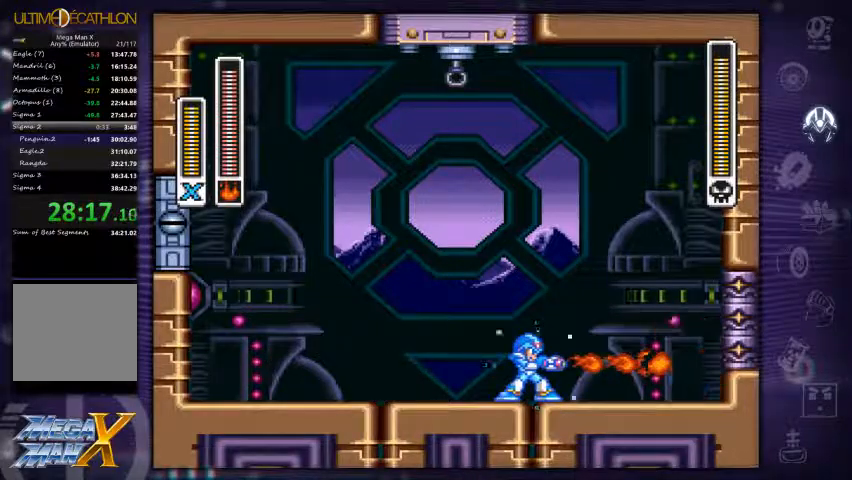
{"dt_ms": 500, "buttons": ["X"], "left_stick": "center", "right_stick": "center", "events": [[200, "left_stick", "left"], [467, "left_stick", "center"]]}
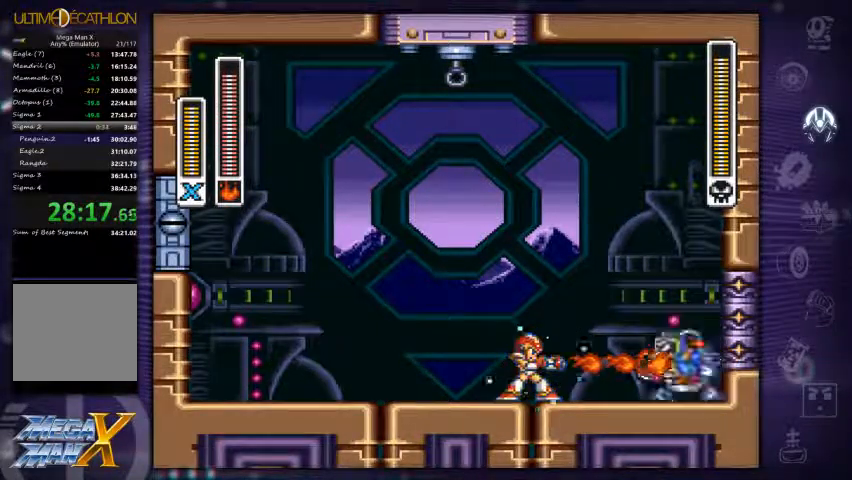
{"dt_ms": 1000, "buttons": ["X"], "left_stick": "right", "right_stick": "center"}
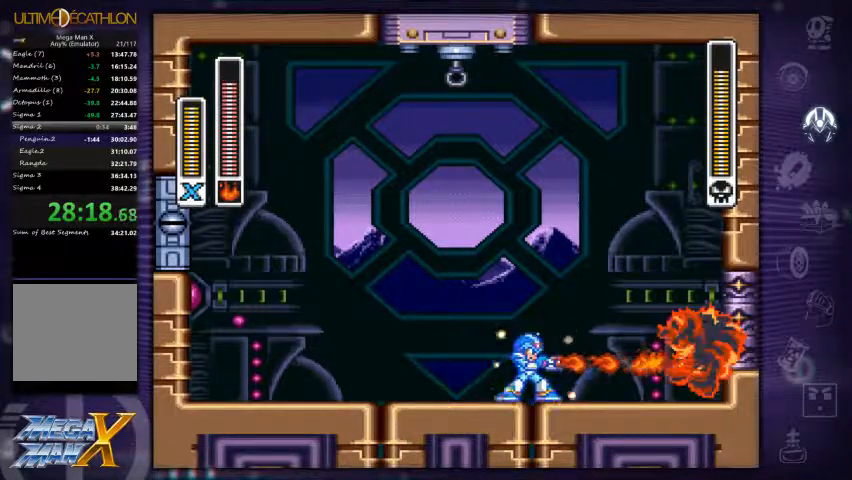
{"dt_ms": 500, "buttons": ["X"], "left_stick": "center", "right_stick": "center", "events": [[33, "left_stick", "center"]]}
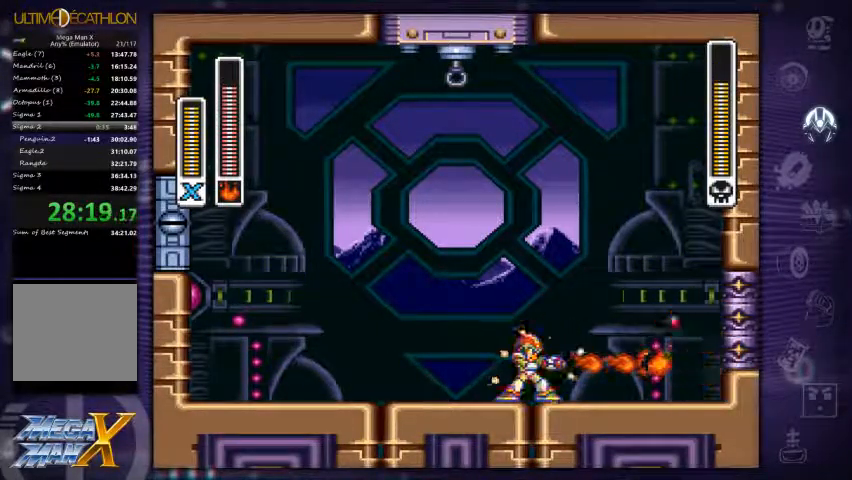
{"dt_ms": 500, "buttons": ["X"], "left_stick": "center", "right_stick": "center", "events": []}
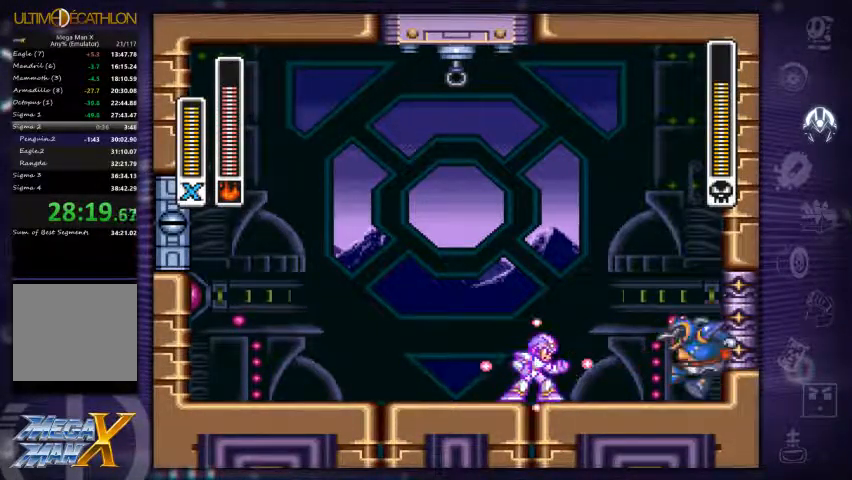
{"dt_ms": 500, "buttons": [], "left_stick": "center", "right_stick": "center", "events": [[100, "DPAD_RIGHT", "down"], [267, "X", "up"], [300, "DPAD_RIGHT", "up"]]}
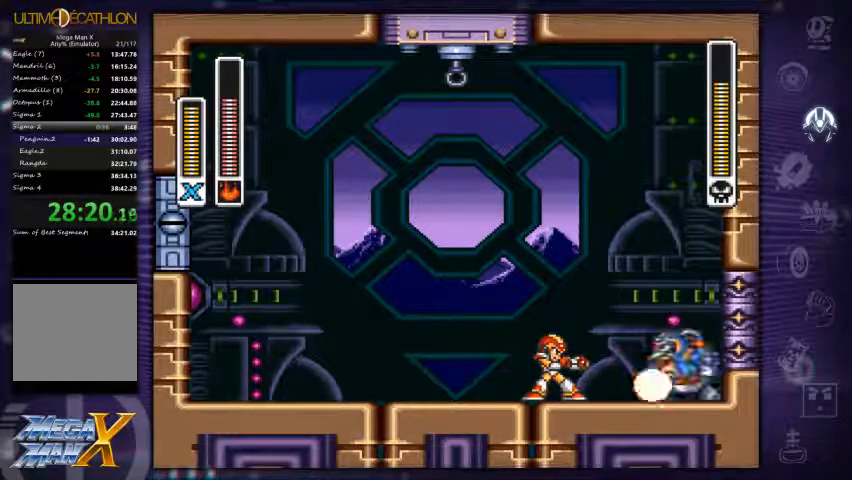
{"dt_ms": 500, "buttons": [], "left_stick": "center", "right_stick": "center", "events": [[67, "DPAD_LEFT", "down"], [467, "DPAD_LEFT", "up"]]}
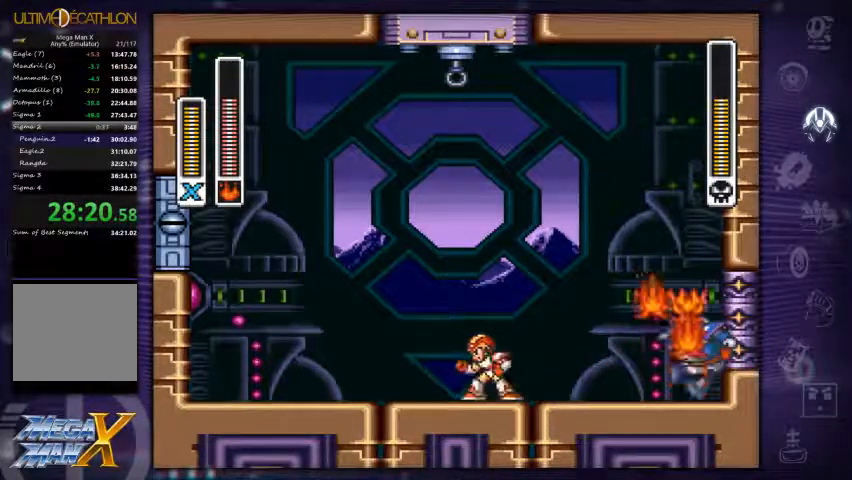
{"dt_ms": 500, "buttons": [], "left_stick": "center", "right_stick": "center", "events": [[67, "DPAD_RIGHT", "down"], [333, "DPAD_RIGHT", "up"]]}
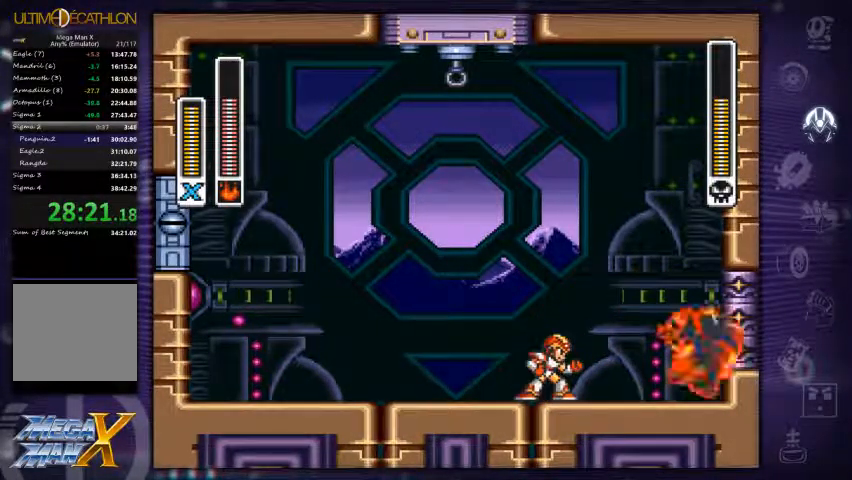
{"dt_ms": 500, "buttons": ["X"], "left_stick": "center", "right_stick": "center", "events": [[33, "X", "down"], [200, "left_stick", "right"], [467, "left_stick", "center"]]}
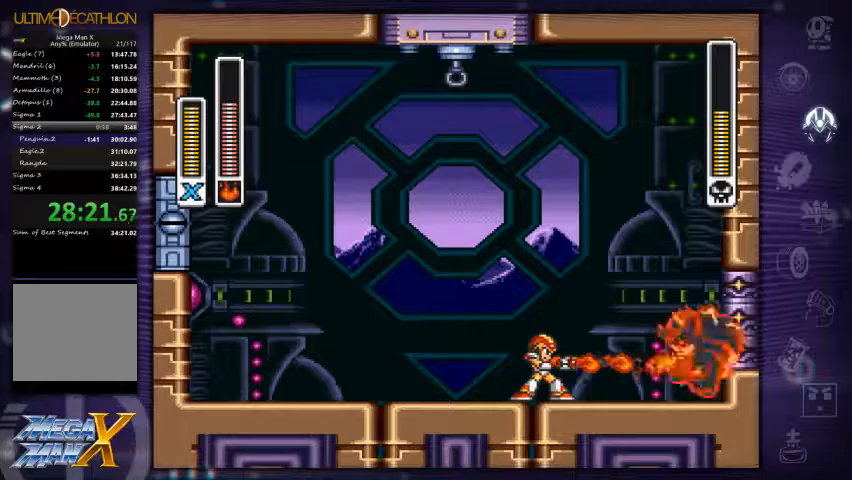
{"dt_ms": 500, "buttons": ["X"], "left_stick": "center", "right_stick": "center", "events": [[234, "left_stick", "left"], [500, "left_stick", "center"]]}
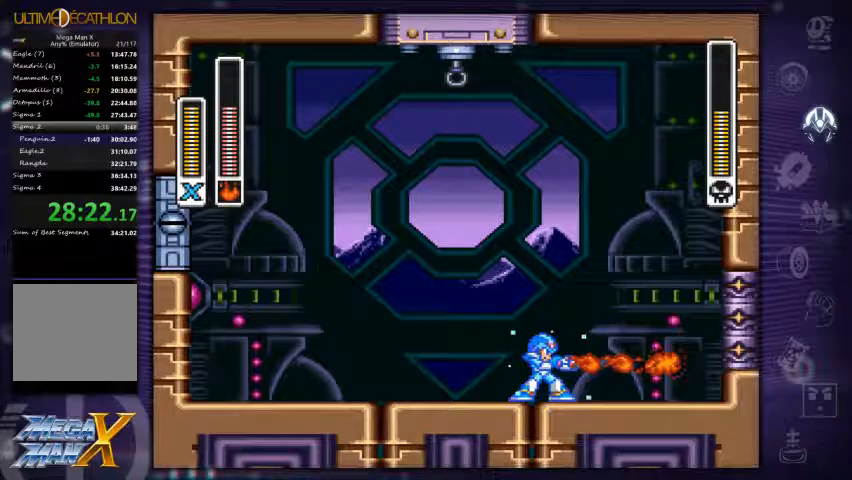
{"dt_ms": 500, "buttons": ["X"], "left_stick": "right", "right_stick": "center", "events": [[267, "left_stick", "right"]]}
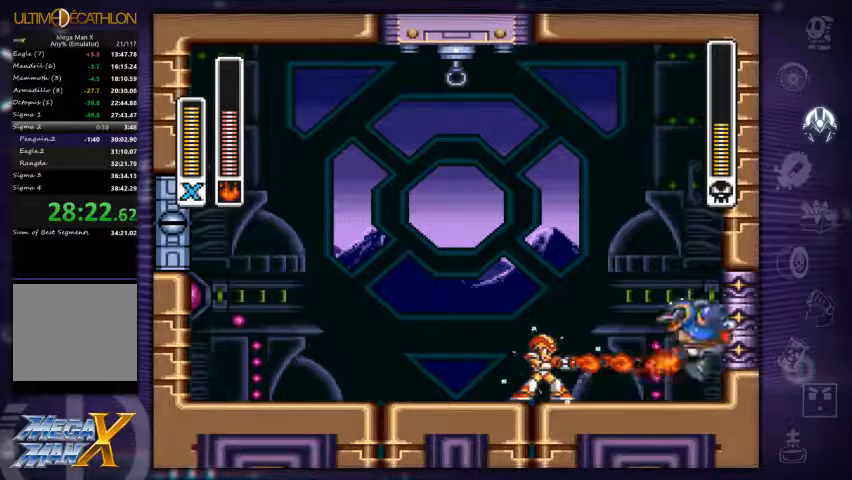
{"dt_ms": 500, "buttons": ["X"], "left_stick": "center", "right_stick": "center", "events": [[34, "left_stick", "left"], [300, "left_stick", "center"]]}
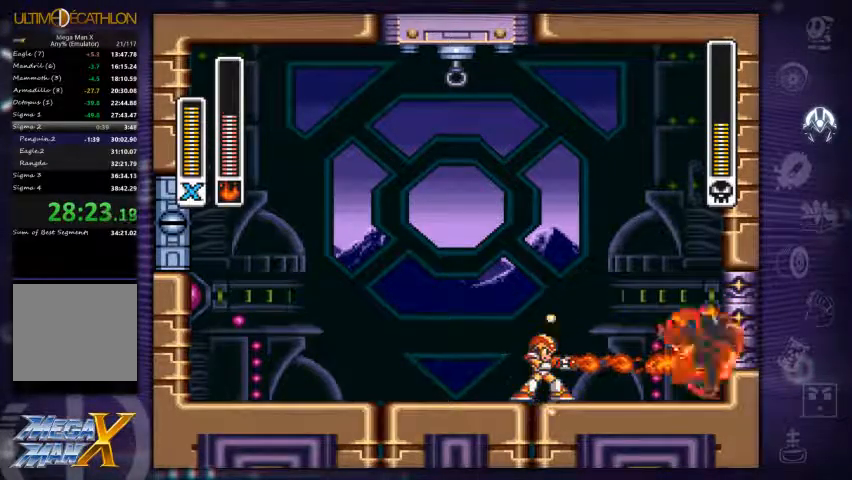
{"dt_ms": 500, "buttons": ["X"], "left_stick": "center", "right_stick": "center", "events": []}
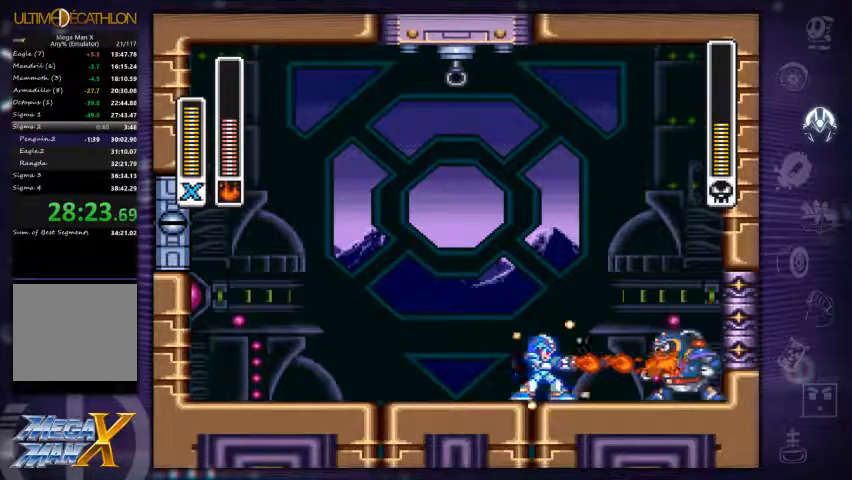
{"dt_ms": 500, "buttons": ["X"], "left_stick": "center", "right_stick": "center", "events": []}
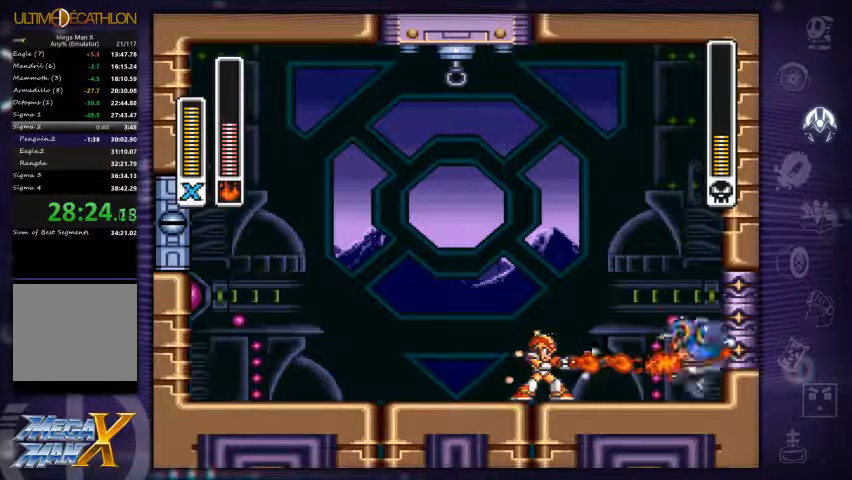
{"dt_ms": 500, "buttons": [], "left_stick": "center", "right_stick": "center", "events": [[300, "DPAD_RIGHT", "down"], [367, "X", "up"], [467, "DPAD_RIGHT", "up"]]}
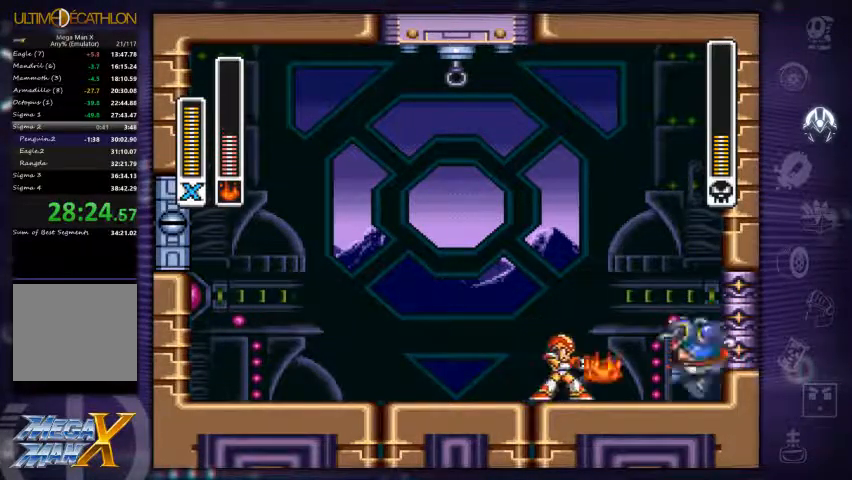
{"dt_ms": 500, "buttons": ["DPAD_LEFT"], "left_stick": "center", "right_stick": "center", "events": [[334, "DPAD_LEFT", "down"]]}